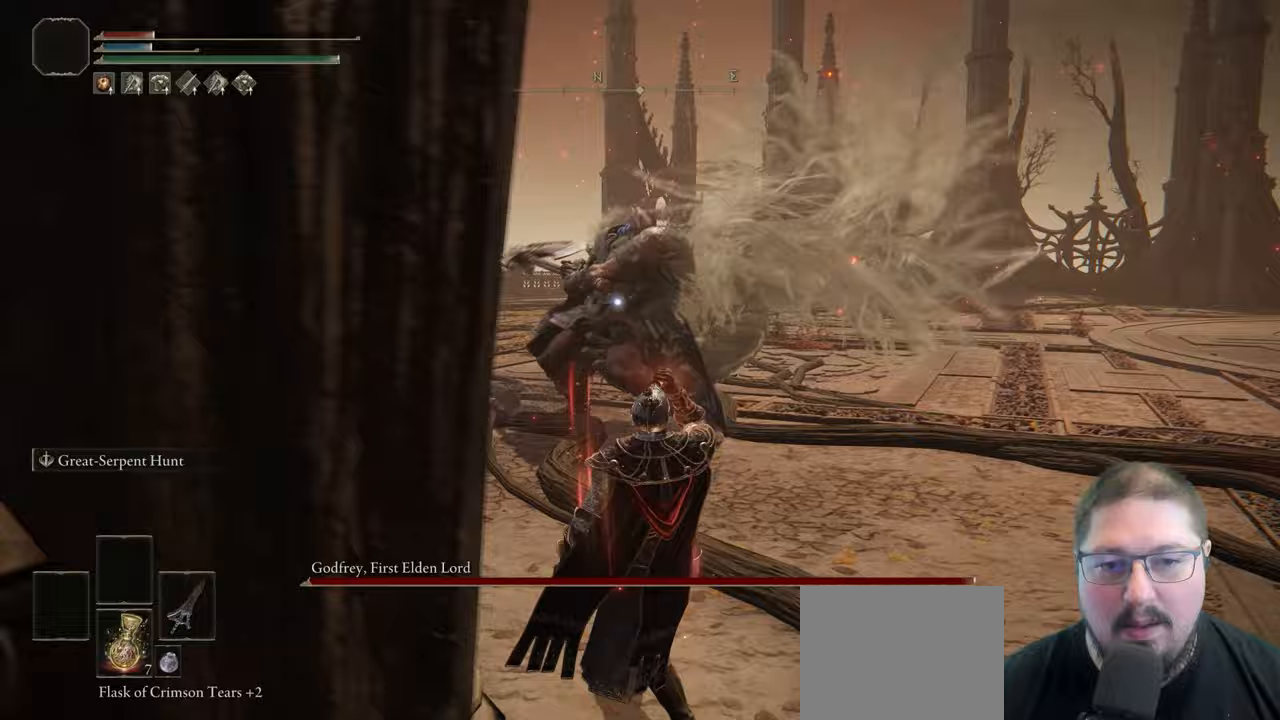
Gameplay with a controller (Xbox layout); each line is a JSON object with the inputs held at the frame after it (dt_ms = milliseconds from this image to that frame). "events" lists button and stick changes between this image and that frame as [ms after this image, input, new state], when the widget could be followed in between.
{"dt_ms": 500, "buttons": [], "left_stick": "down-right", "right_stick": "center", "events": [[117, "X", "down"], [233, "X", "up"]]}
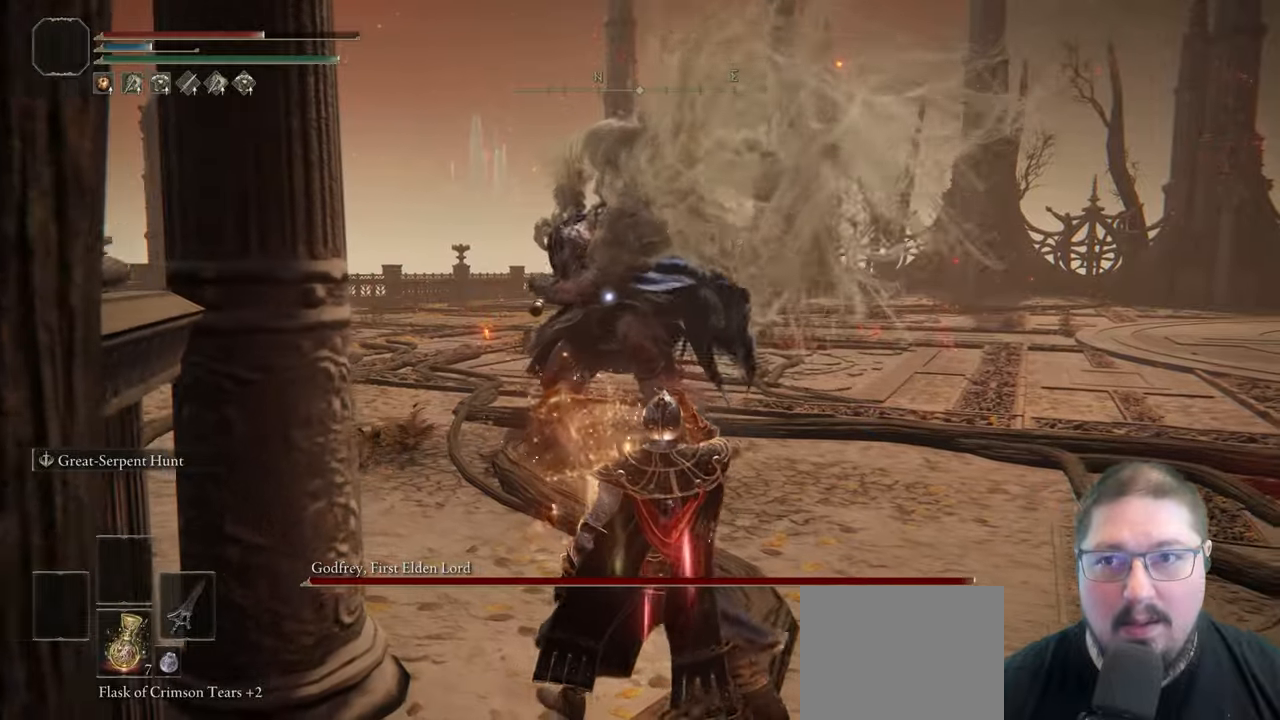
{"dt_ms": 500, "buttons": [], "left_stick": "right", "right_stick": "center", "events": [[467, "left_stick", "right"]]}
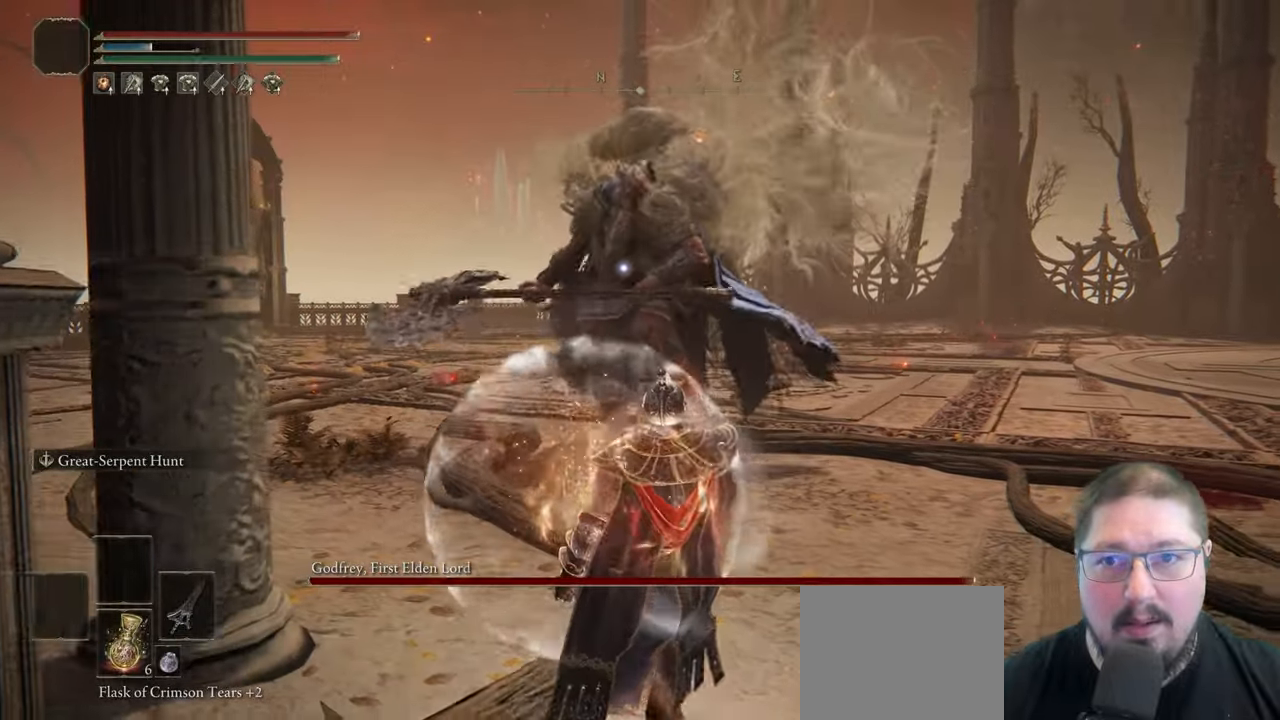
{"dt_ms": 500, "buttons": [], "left_stick": "up-right", "right_stick": "center", "events": [[317, "left_stick", "up-right"]]}
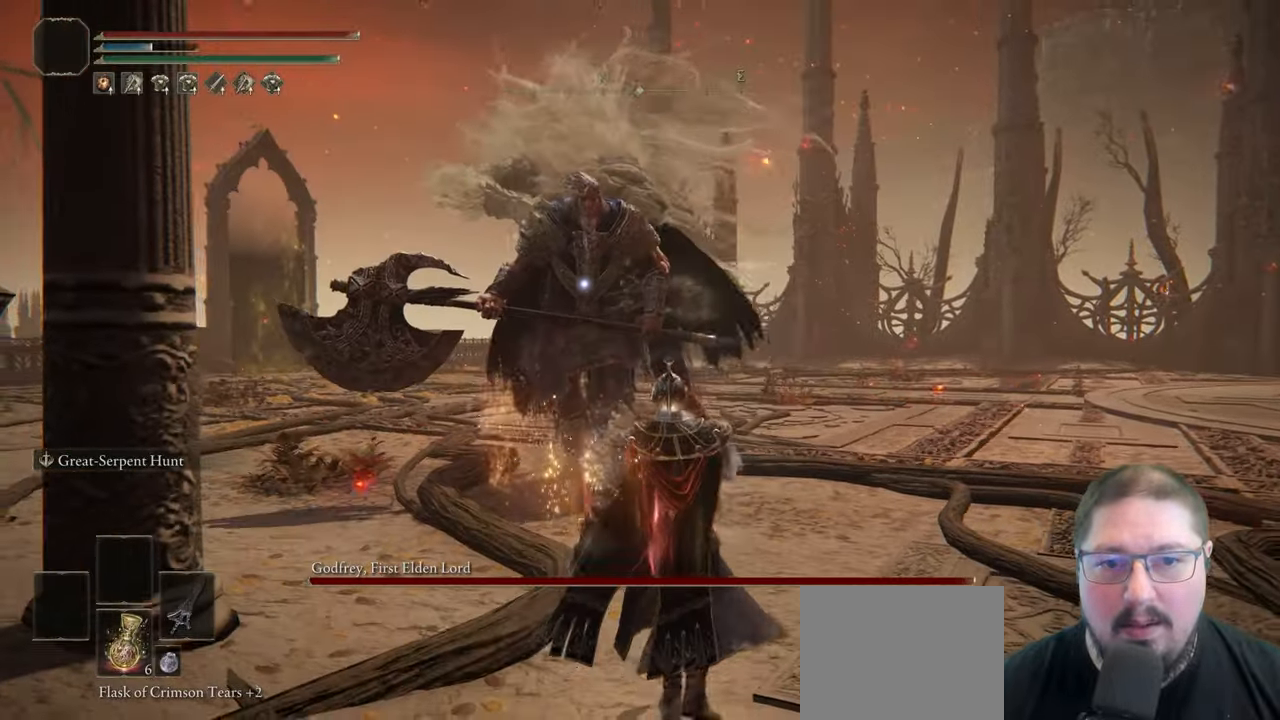
{"dt_ms": 500, "buttons": [], "left_stick": "up-right", "right_stick": "center", "events": []}
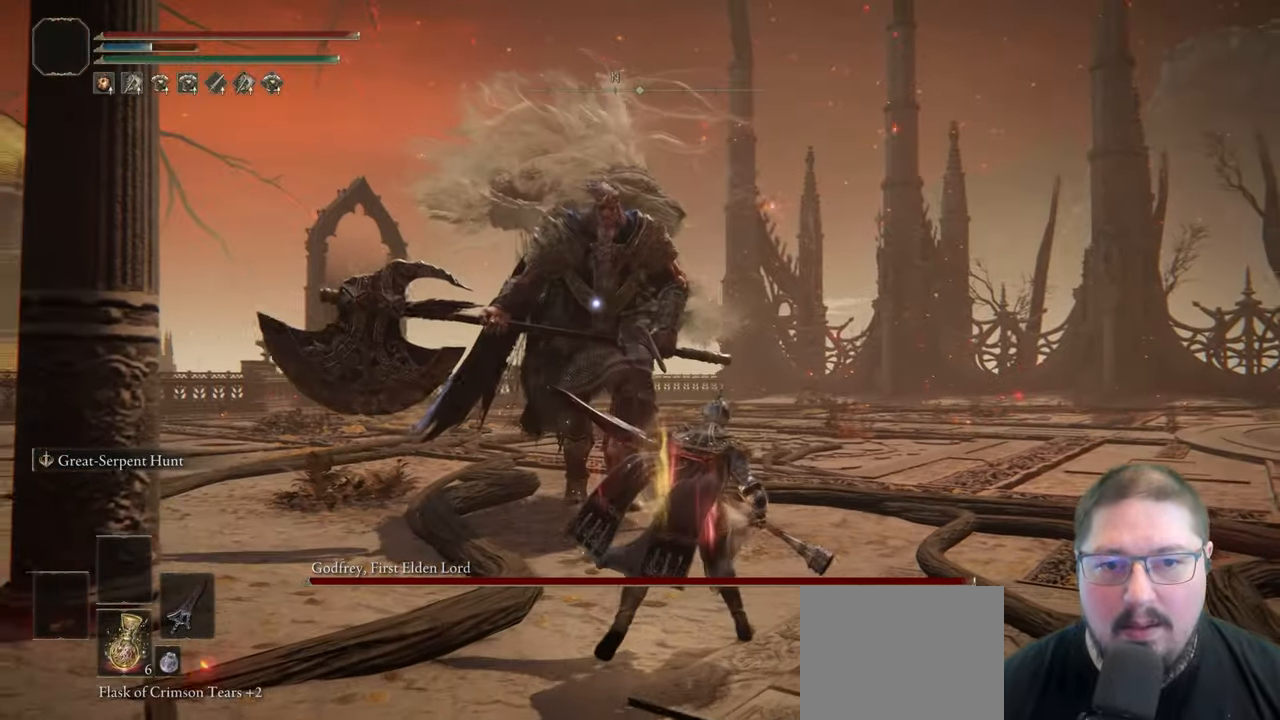
{"dt_ms": 500, "buttons": [], "left_stick": "right", "right_stick": "center", "events": [[117, "left_stick", "right"]]}
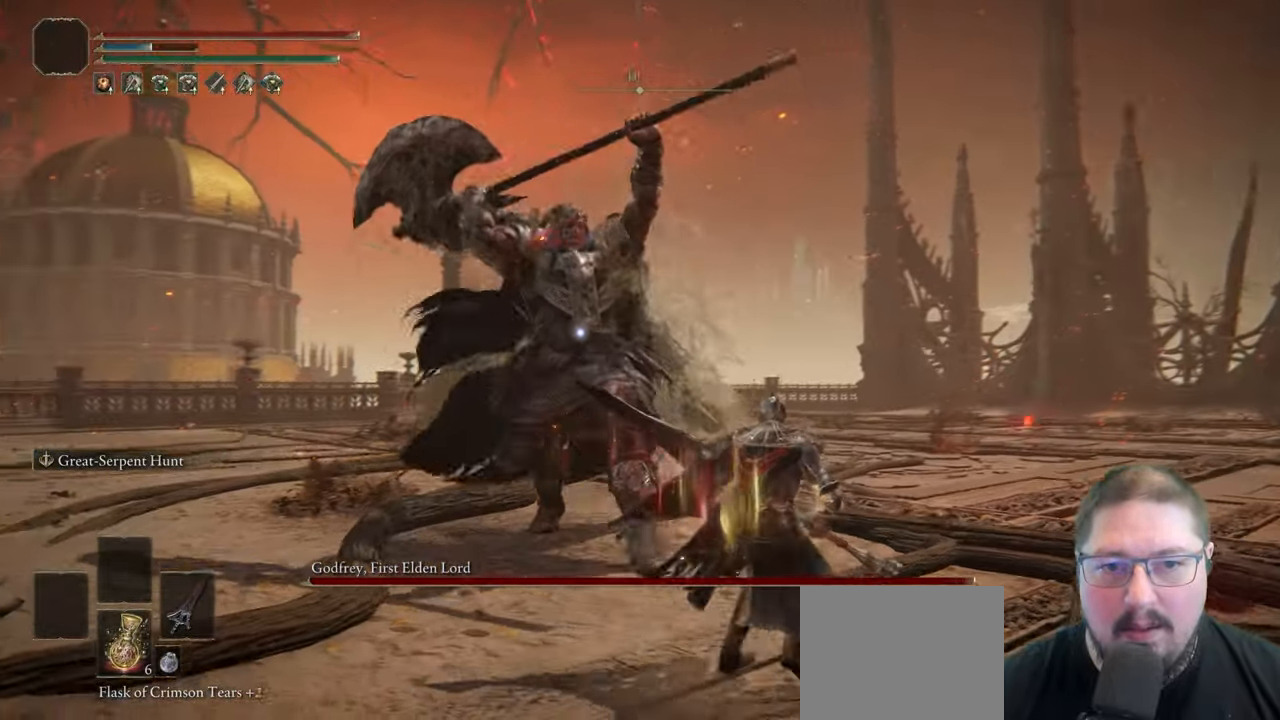
{"dt_ms": 1000, "buttons": [], "left_stick": "up-right", "right_stick": "center", "events": [[83, "left_stick", "up-right"], [117, "B", "down"], [217, "B", "up"], [817, "B", "down"], [950, "B", "up"]]}
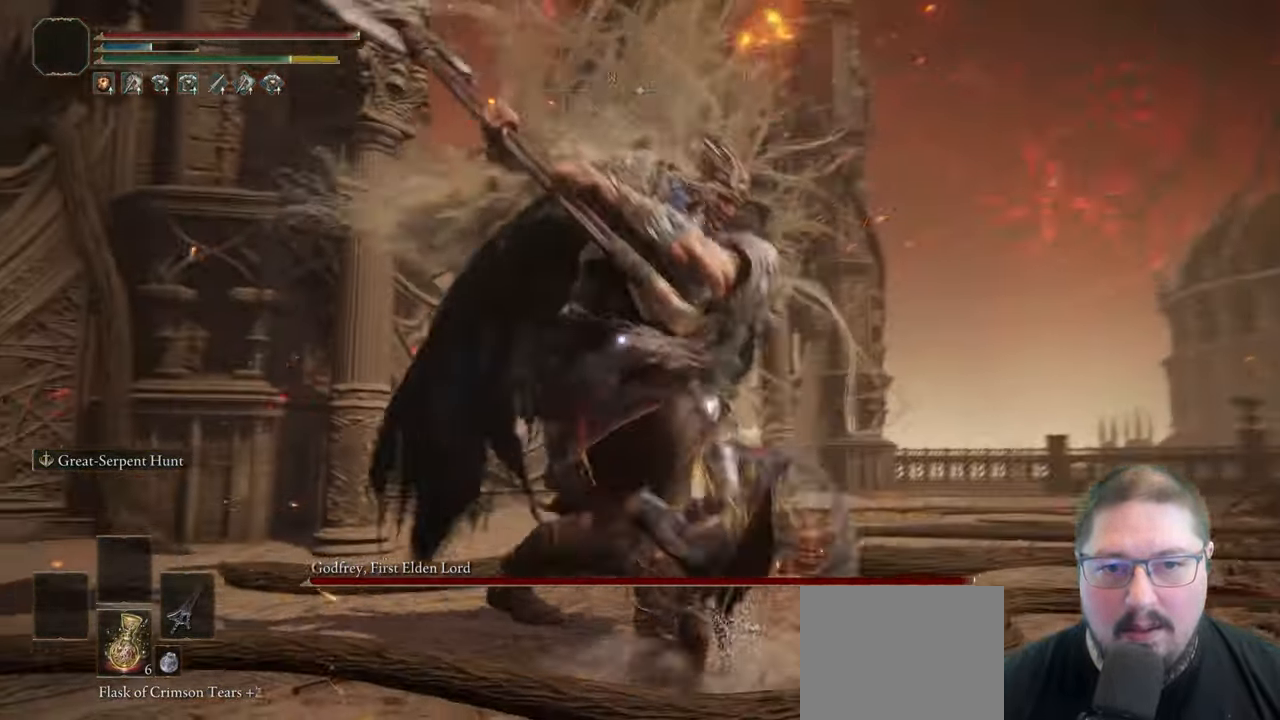
{"dt_ms": 500, "buttons": [], "left_stick": "up-right", "right_stick": "center", "events": [[167, "left_stick", "up"], [483, "left_stick", "up-right"]]}
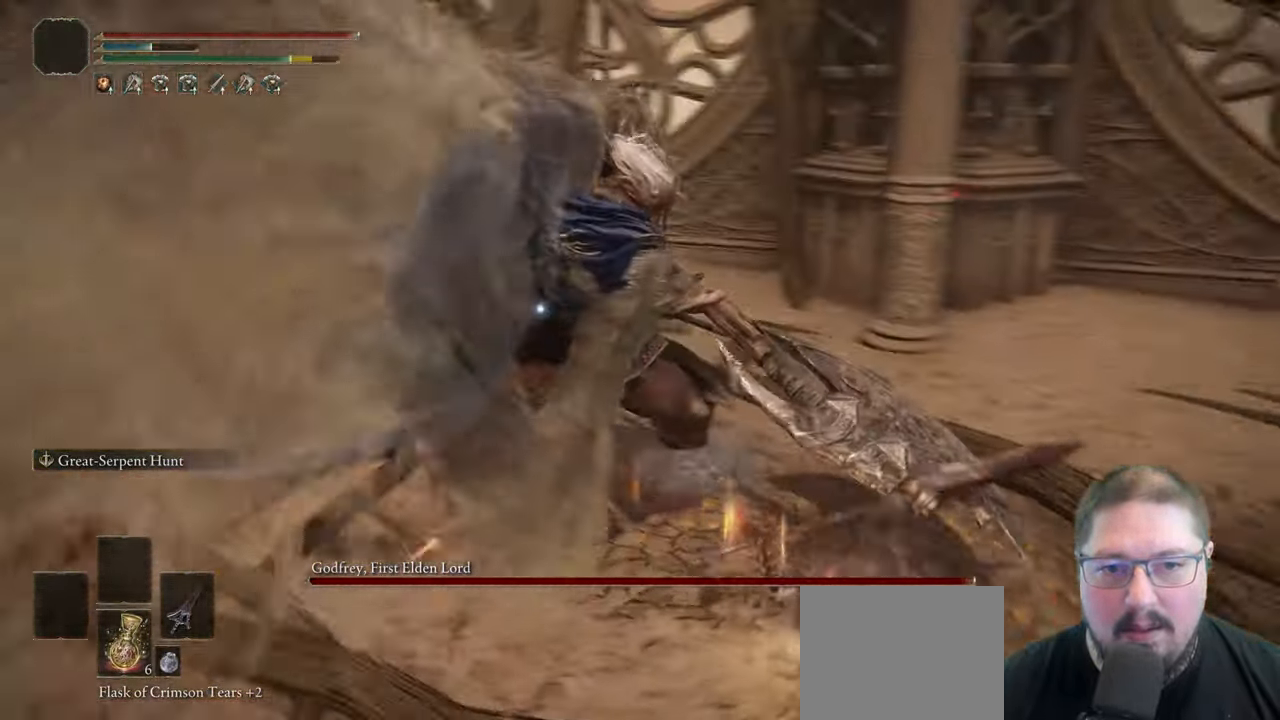
{"dt_ms": 500, "buttons": [], "left_stick": "up-right", "right_stick": "center", "events": []}
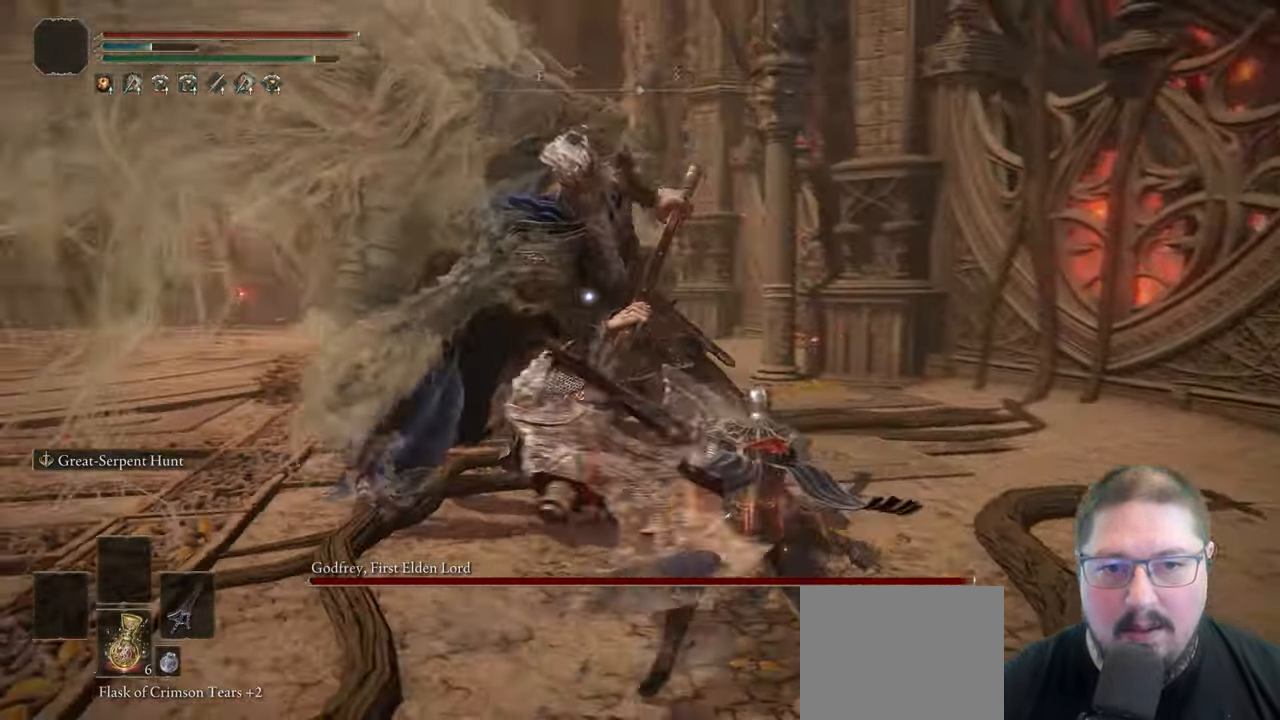
{"dt_ms": 1000, "buttons": [], "left_stick": "up", "right_stick": "center", "events": [[33, "R1", "down"], [167, "R1", "up"], [200, "left_stick", "up"]]}
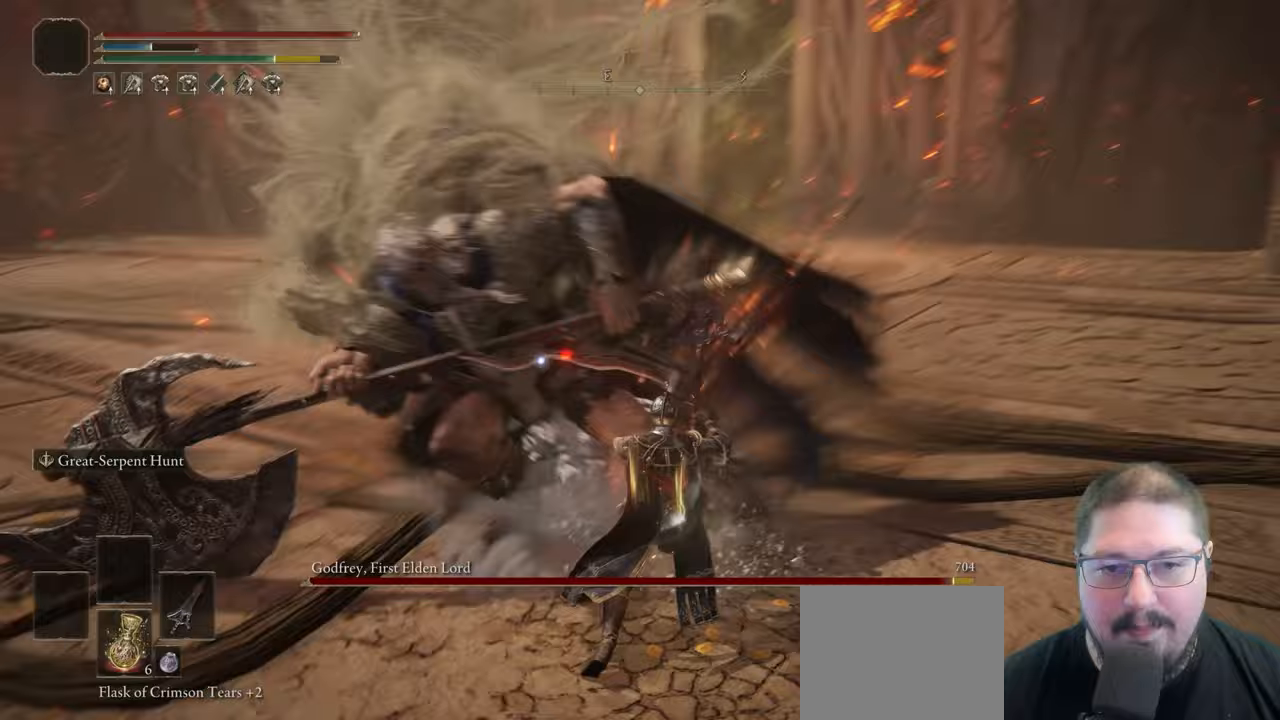
{"dt_ms": 1000, "buttons": ["R1"], "left_stick": "up", "right_stick": "center", "events": [[833, "A", "down"], [967, "A", "up"], [983, "R1", "down"]]}
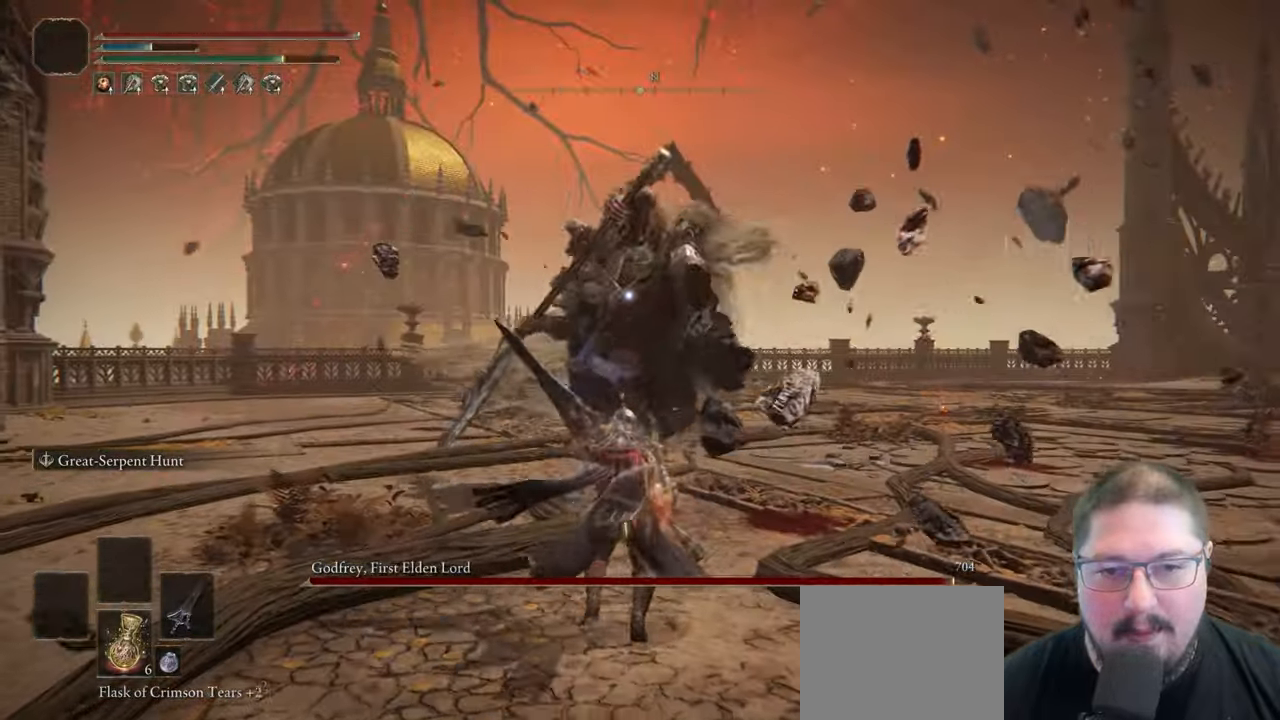
{"dt_ms": 500, "buttons": [], "left_stick": "up", "right_stick": "center", "events": [[100, "R1", "up"]]}
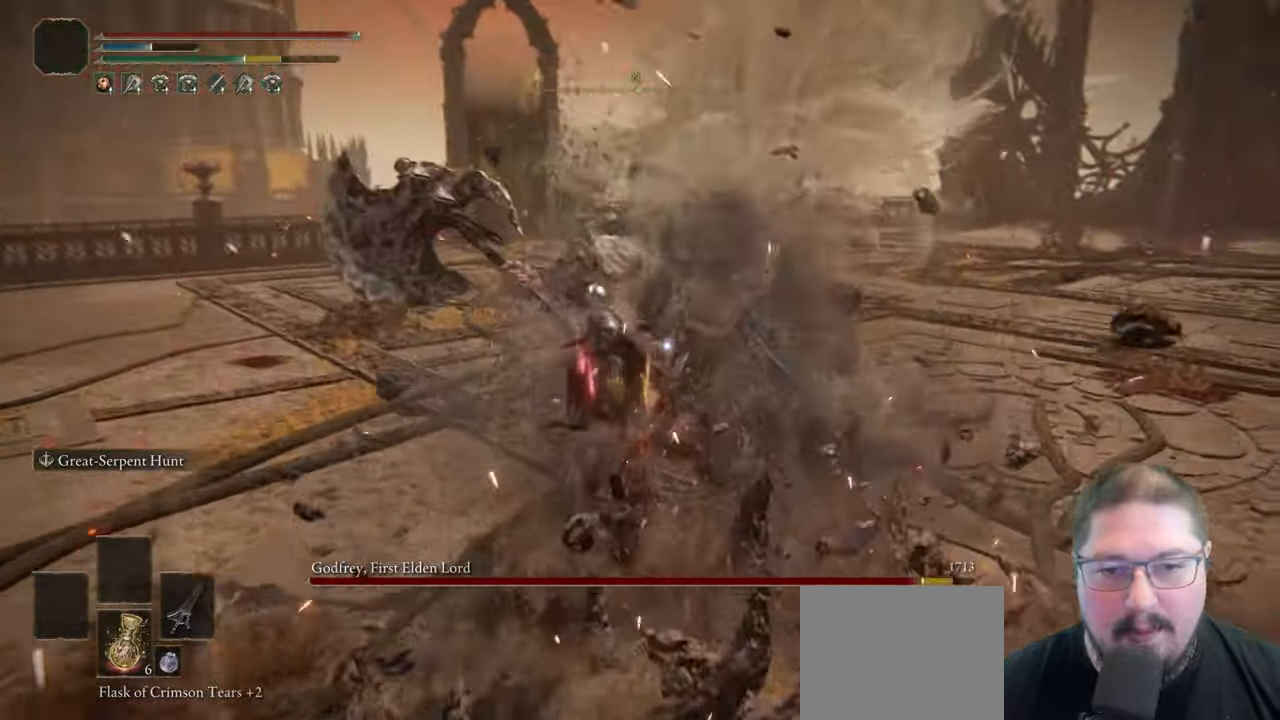
{"dt_ms": 500, "buttons": [], "left_stick": "up-right", "right_stick": "center", "events": [[250, "left_stick", "up-right"]]}
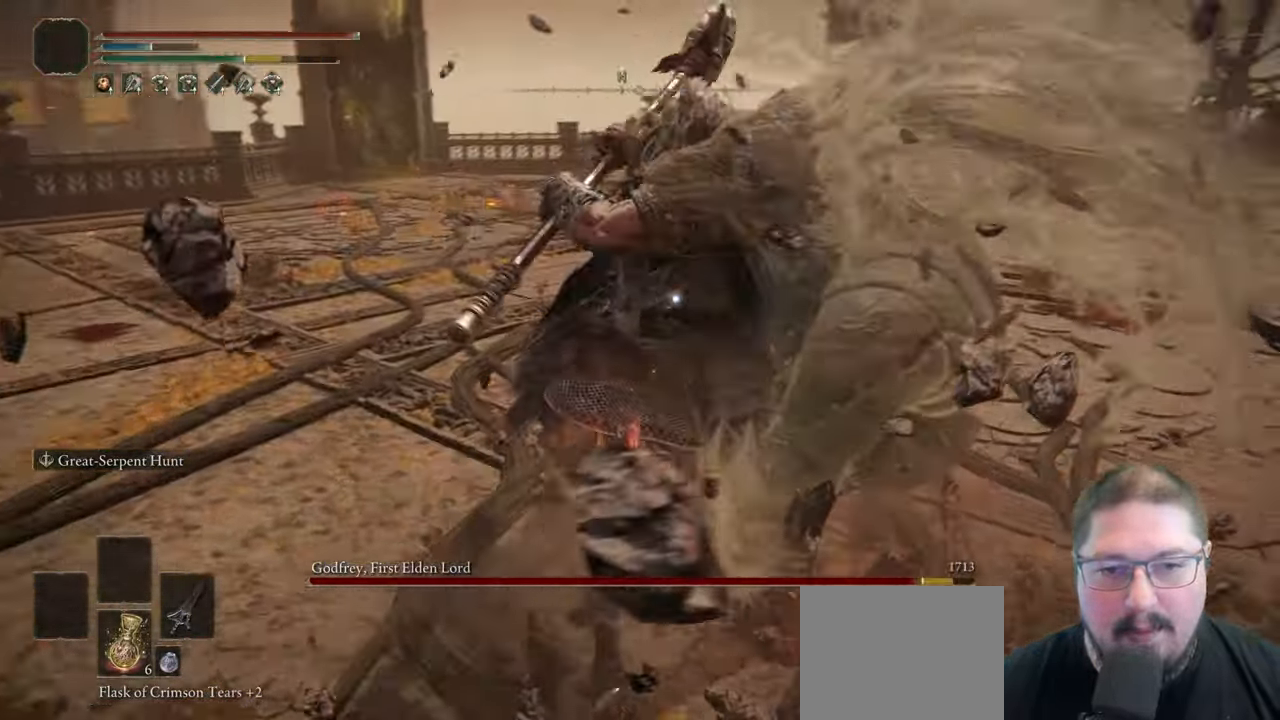
{"dt_ms": 500, "buttons": [], "left_stick": "right", "right_stick": "center"}
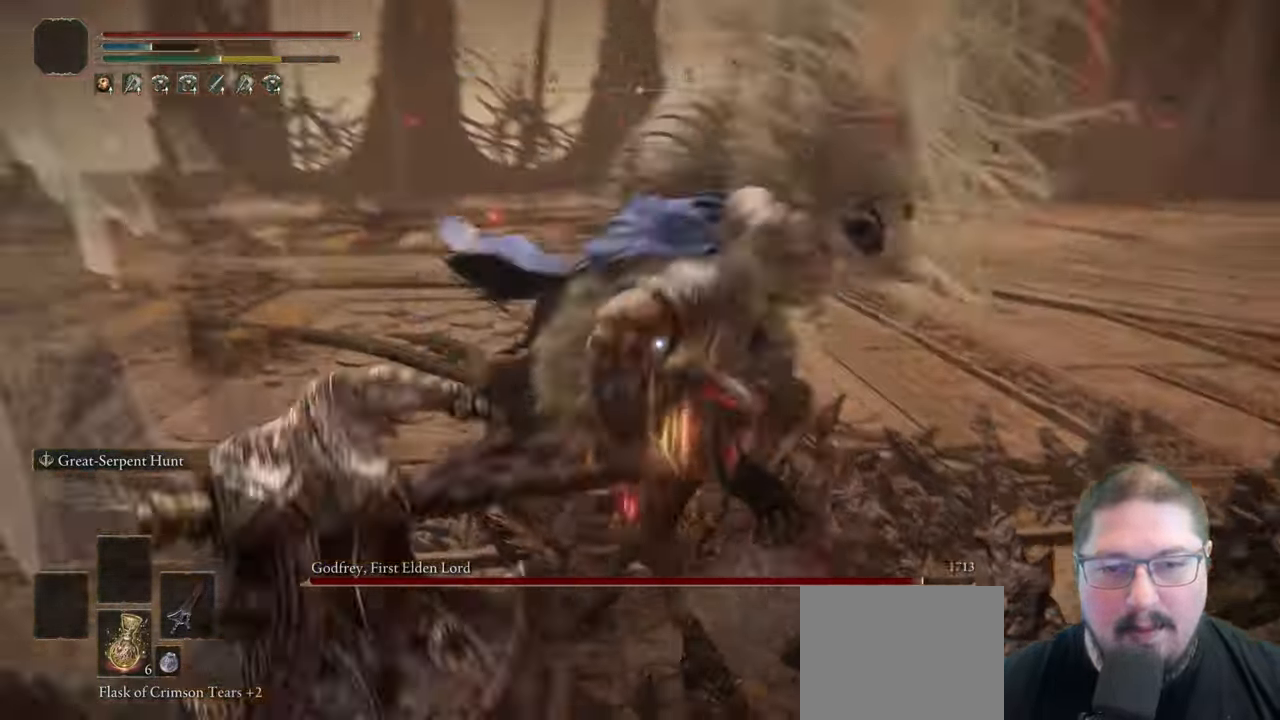
{"dt_ms": 500, "buttons": ["R1"], "left_stick": "up-right", "right_stick": "center"}
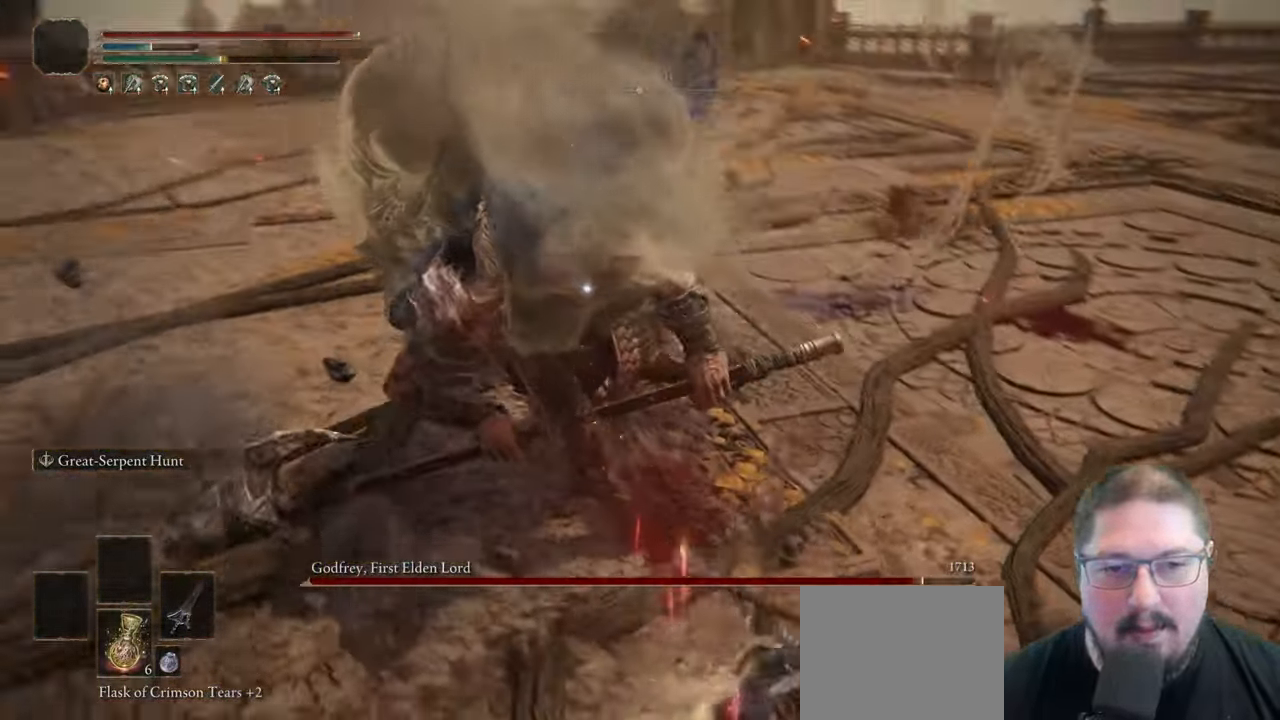
{"dt_ms": 500, "buttons": [], "left_stick": "up", "right_stick": "center", "events": [[83, "R1", "up"], [233, "left_stick", "up"]]}
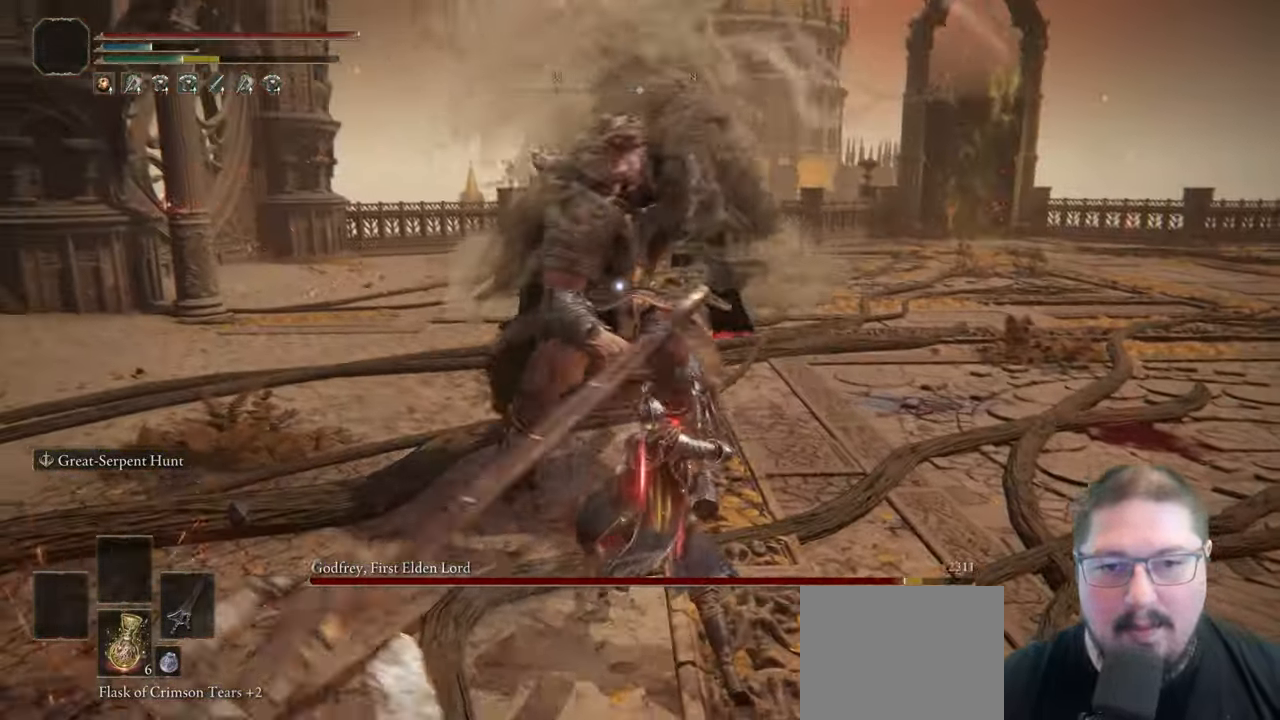
{"dt_ms": 500, "buttons": [], "left_stick": "up", "right_stick": "center", "events": []}
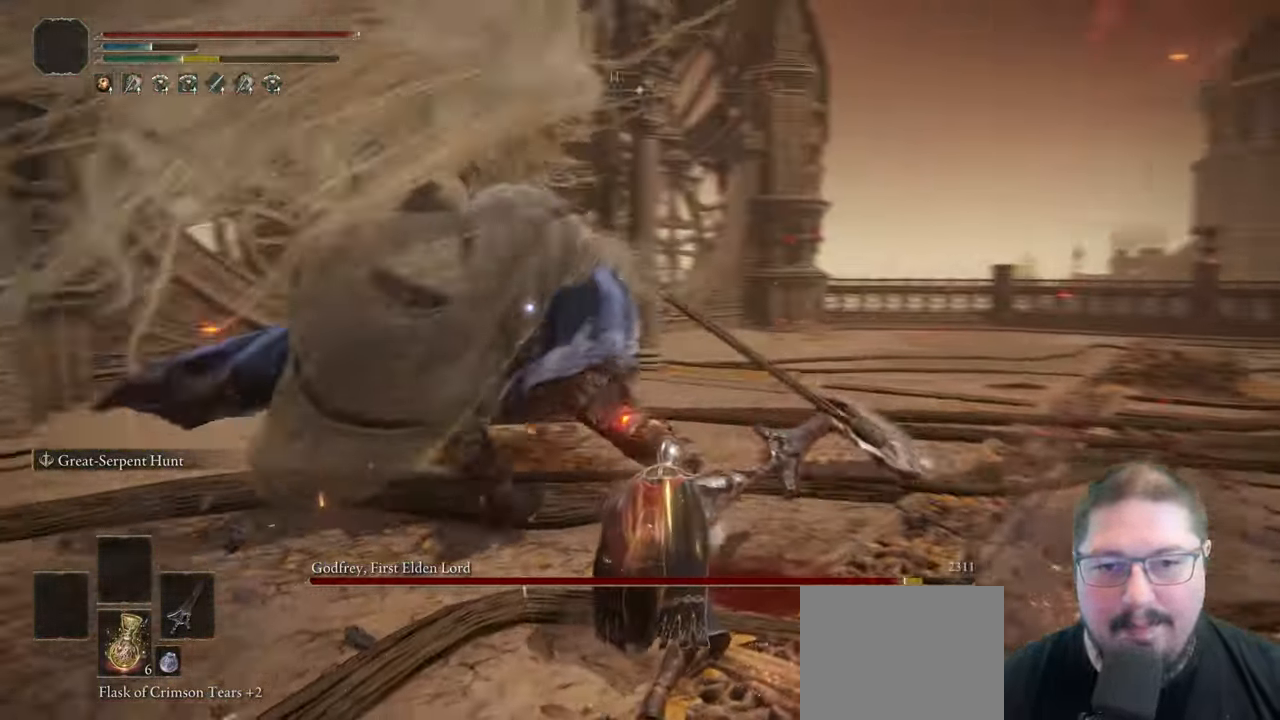
{"dt_ms": 500, "buttons": [], "left_stick": "up", "right_stick": "center", "events": [[233, "B", "down"], [350, "B", "up"]]}
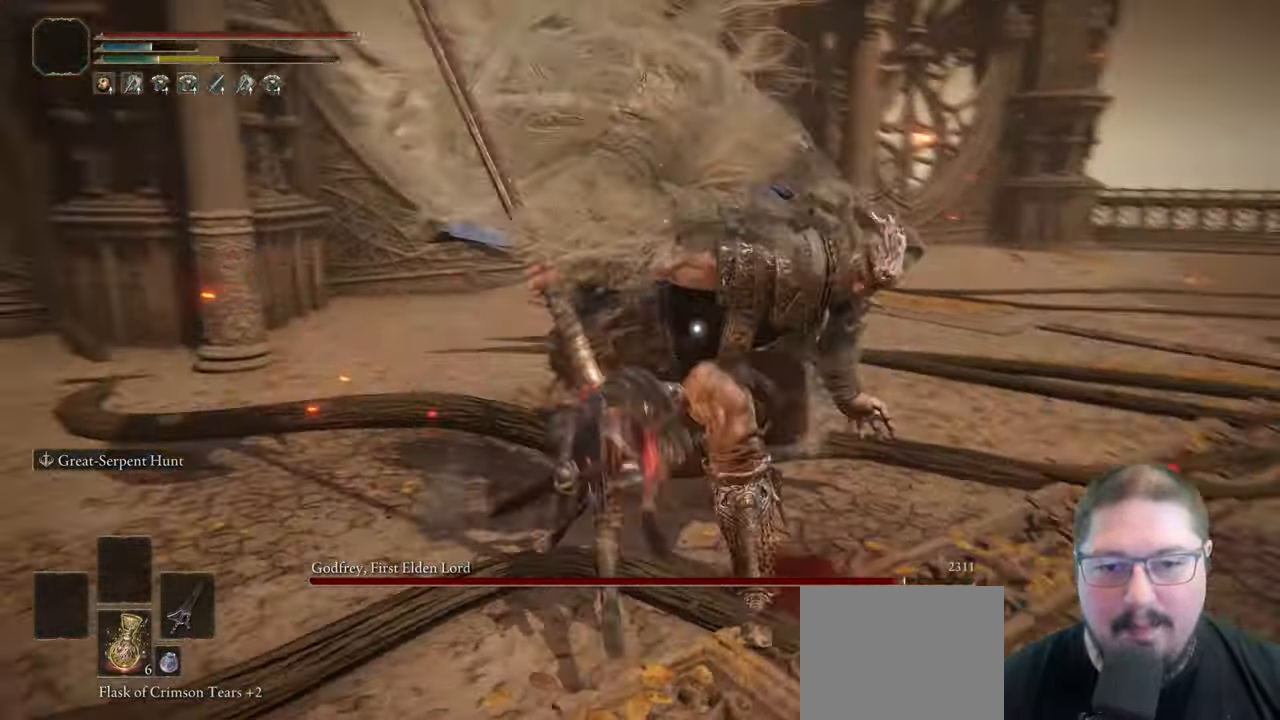
{"dt_ms": 500, "buttons": ["R1"], "left_stick": "up", "right_stick": "center", "events": [[450, "R1", "down"]]}
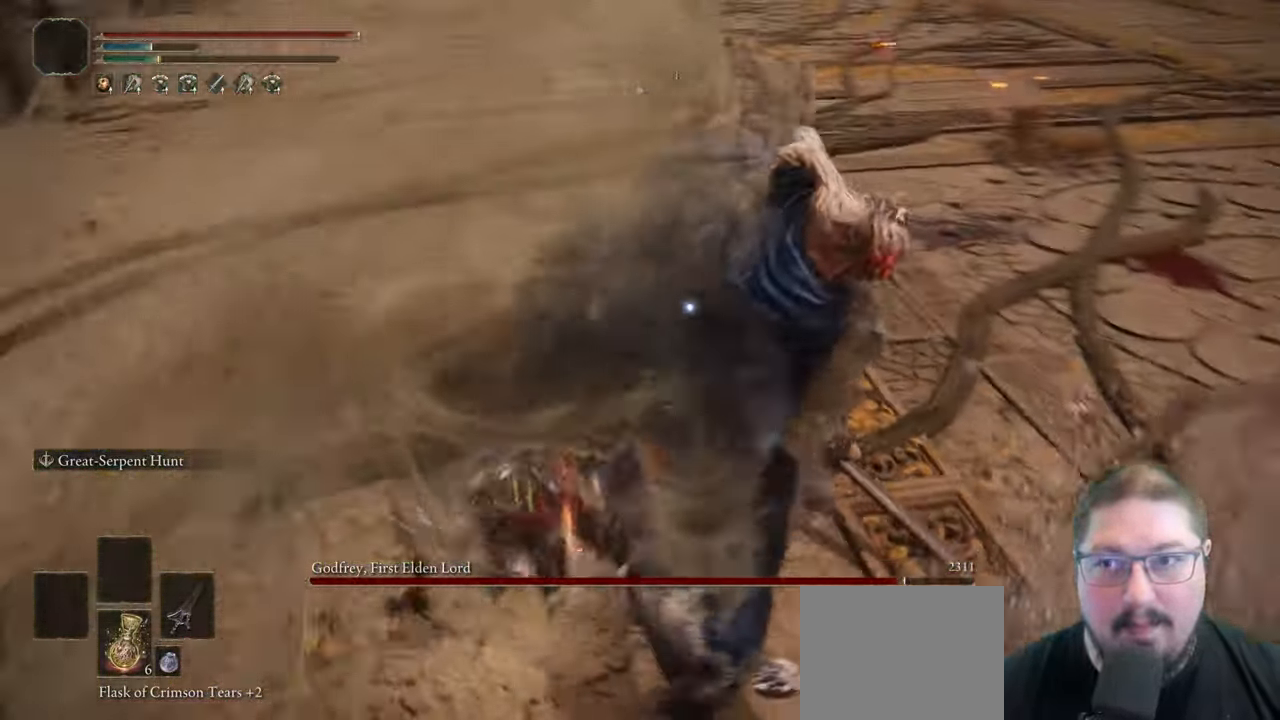
{"dt_ms": 500, "buttons": [], "left_stick": "up", "right_stick": "center", "events": [[67, "R1", "up"]]}
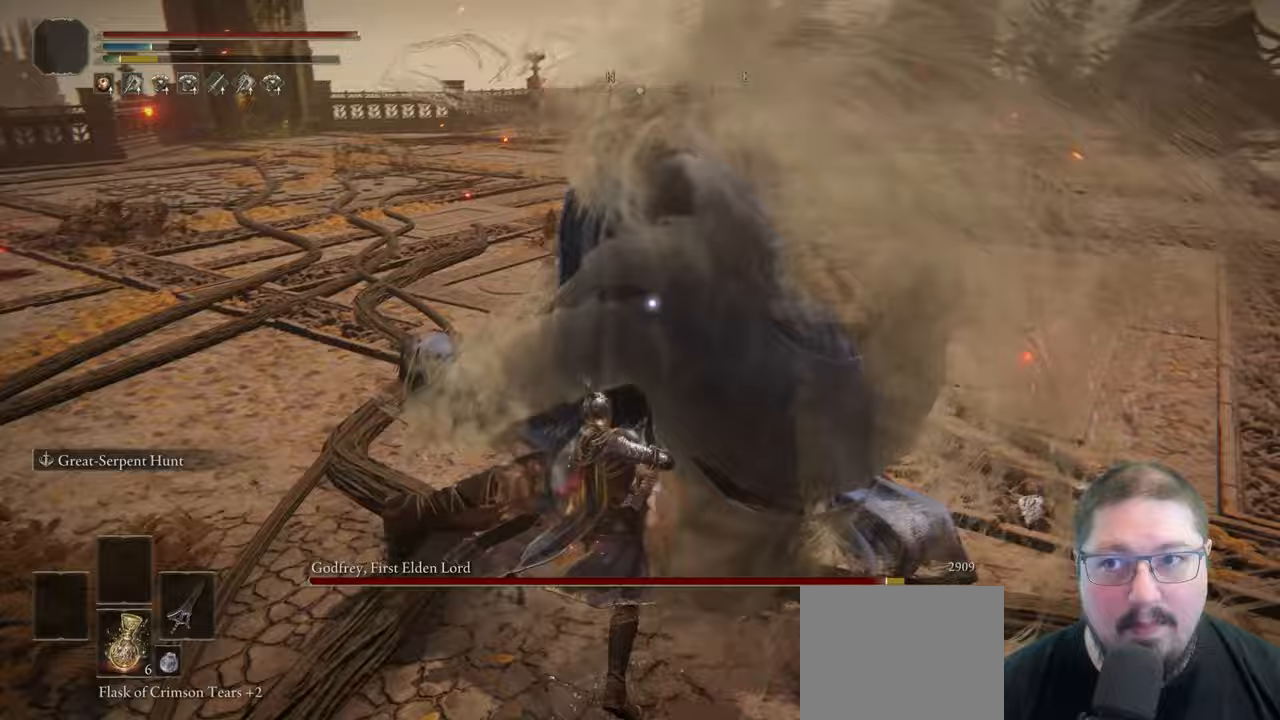
{"dt_ms": 500, "buttons": [], "left_stick": "right", "right_stick": "center", "events": [[233, "left_stick", "up-right"], [450, "left_stick", "right"]]}
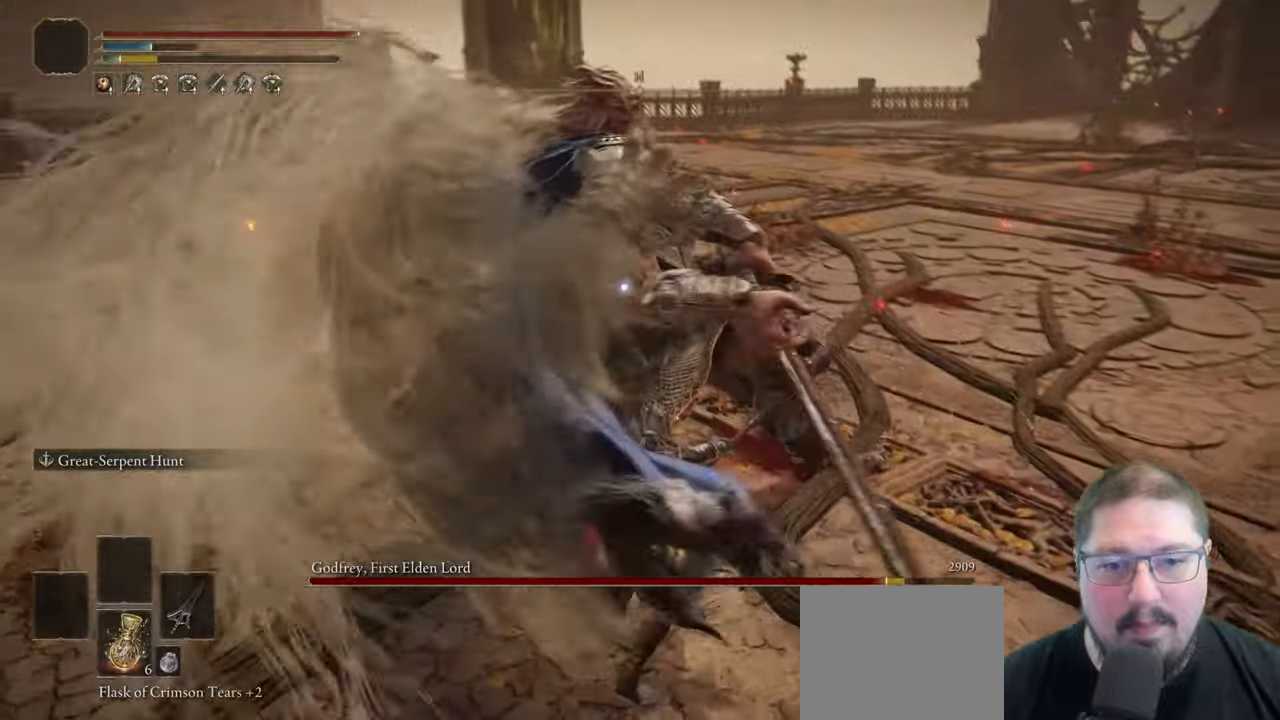
{"dt_ms": 500, "buttons": [], "left_stick": "right", "right_stick": "center", "events": []}
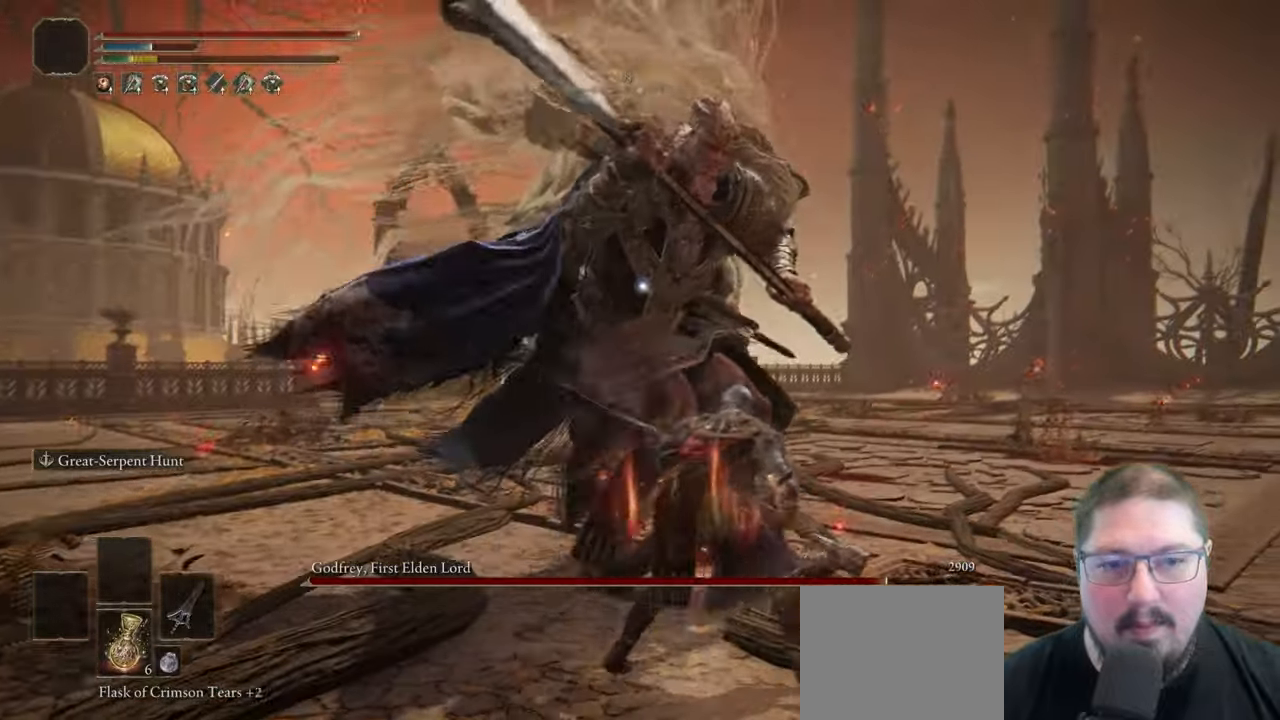
{"dt_ms": 500, "buttons": [], "left_stick": "up-right", "right_stick": "center", "events": [[317, "left_stick", "up-right"]]}
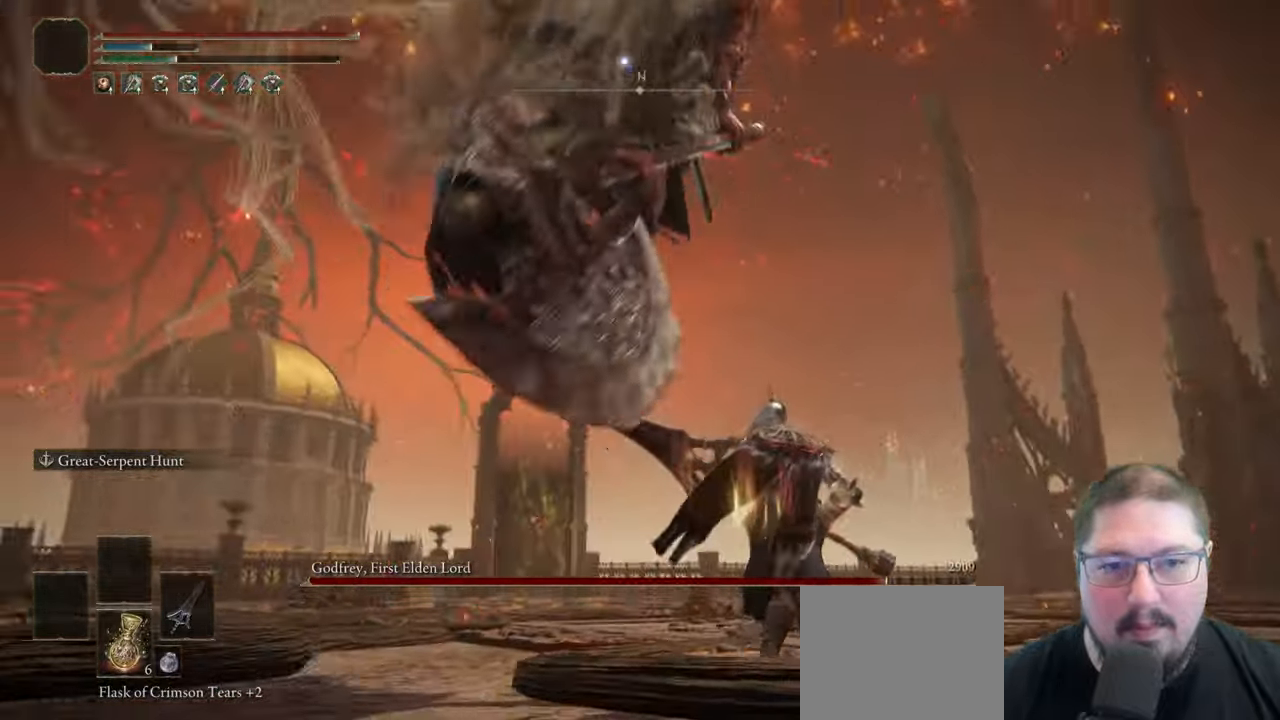
{"dt_ms": 1000, "buttons": [], "left_stick": "up", "right_stick": "center", "events": [[533, "B", "down"], [617, "B", "up"], [650, "left_stick", "up"]]}
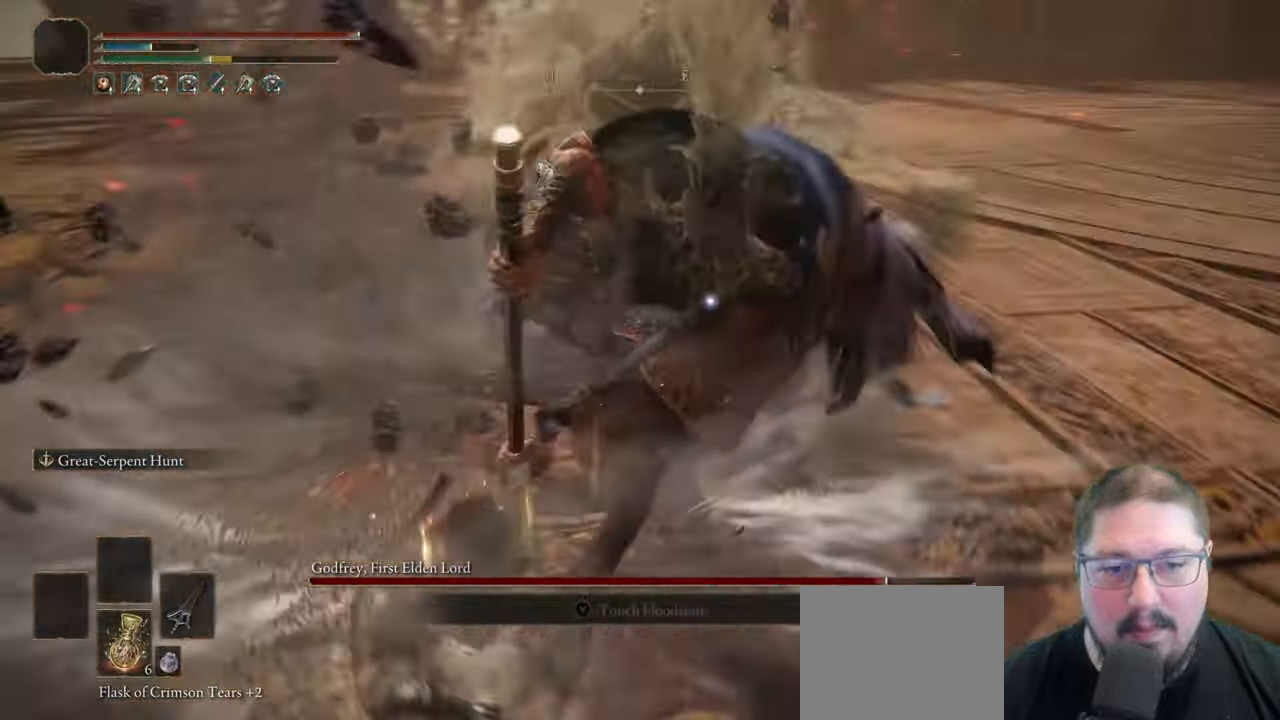
{"dt_ms": 1000, "buttons": [], "left_stick": "right", "right_stick": "center", "events": [[50, "left_stick", "up-right"], [467, "left_stick", "right"], [550, "left_stick", "up-right"], [817, "left_stick", "right"]]}
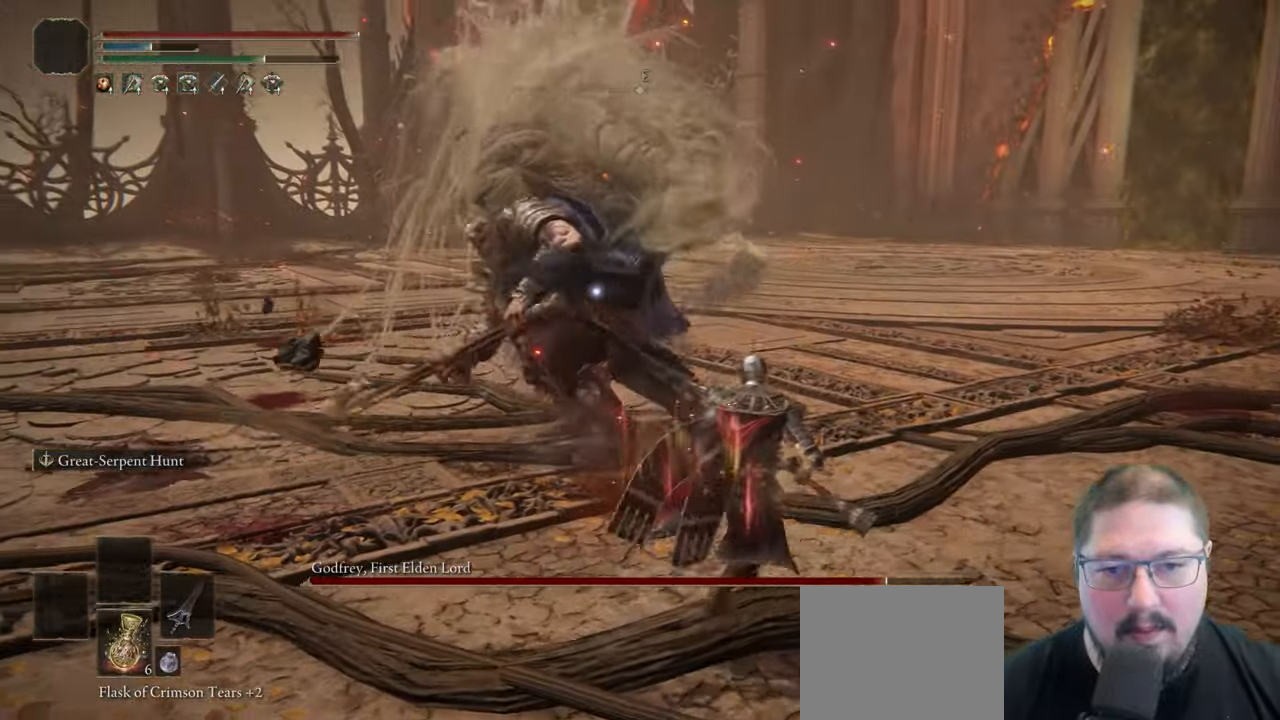
{"dt_ms": 1000, "buttons": ["B"], "left_stick": "up", "right_stick": "center", "events": [[483, "left_stick", "up-right"], [850, "left_stick", "up"], [1000, "B", "down"]]}
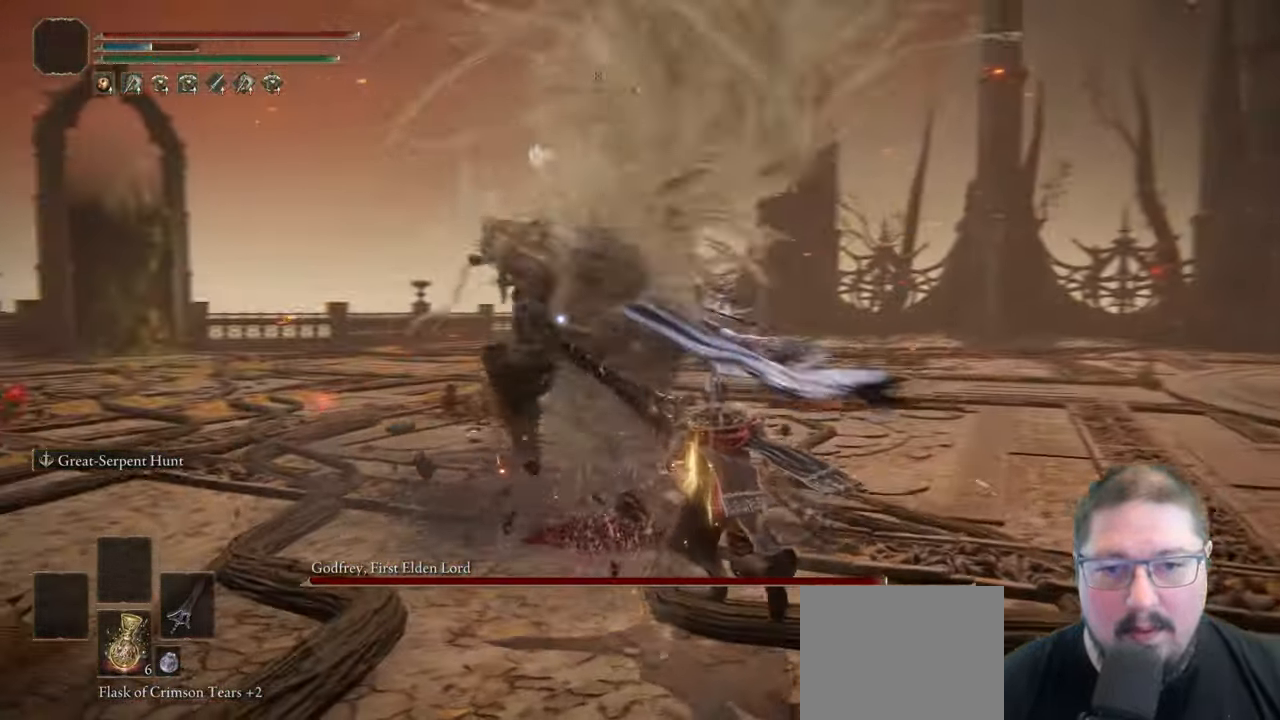
{"dt_ms": 1000, "buttons": [], "left_stick": "up", "right_stick": "center", "events": [[100, "B", "up"], [567, "R1", "down"], [700, "R1", "up"]]}
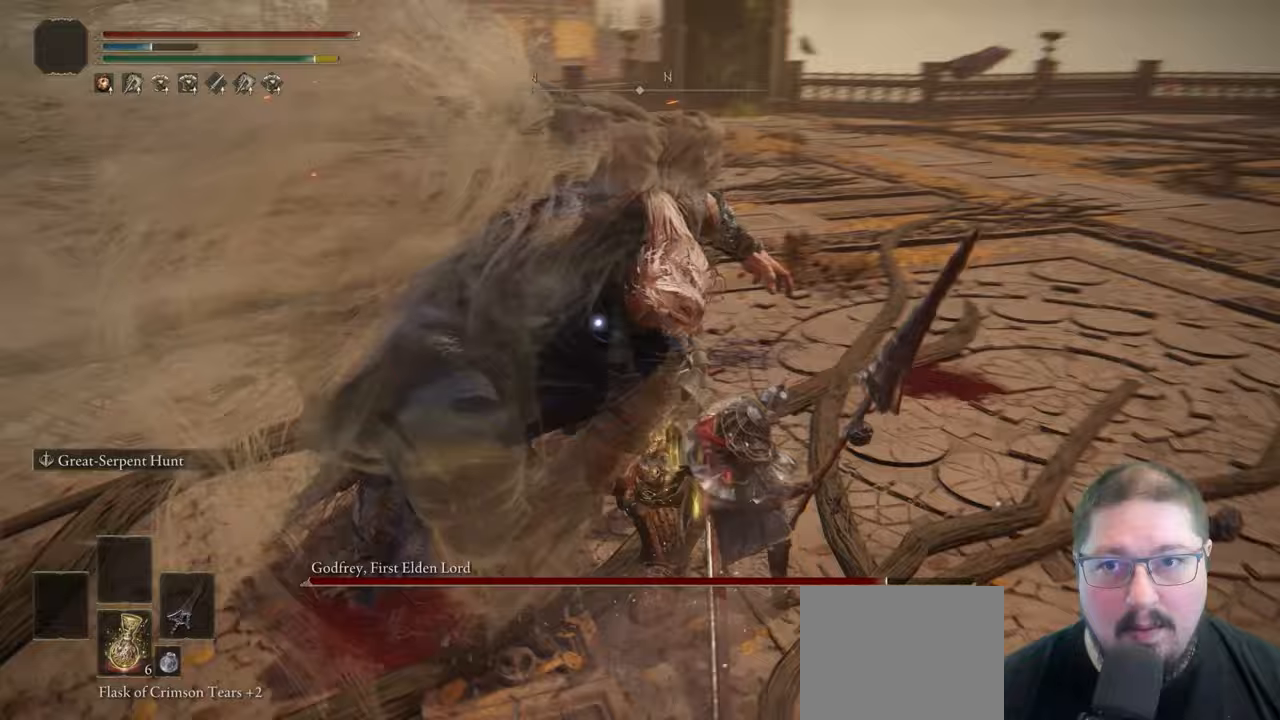
{"dt_ms": 500, "buttons": [], "left_stick": "up-right", "right_stick": "center", "events": [[383, "left_stick", "up-right"]]}
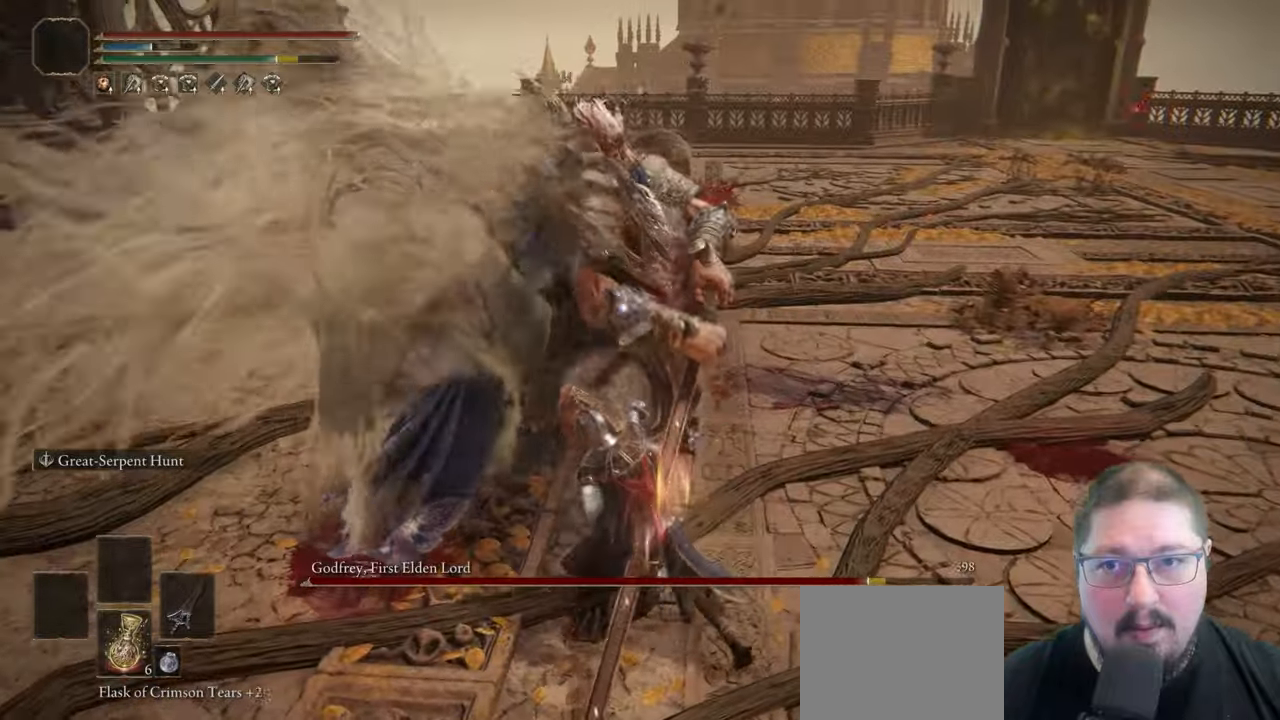
{"dt_ms": 500, "buttons": [], "left_stick": "right", "right_stick": "center", "events": [[183, "left_stick", "right"]]}
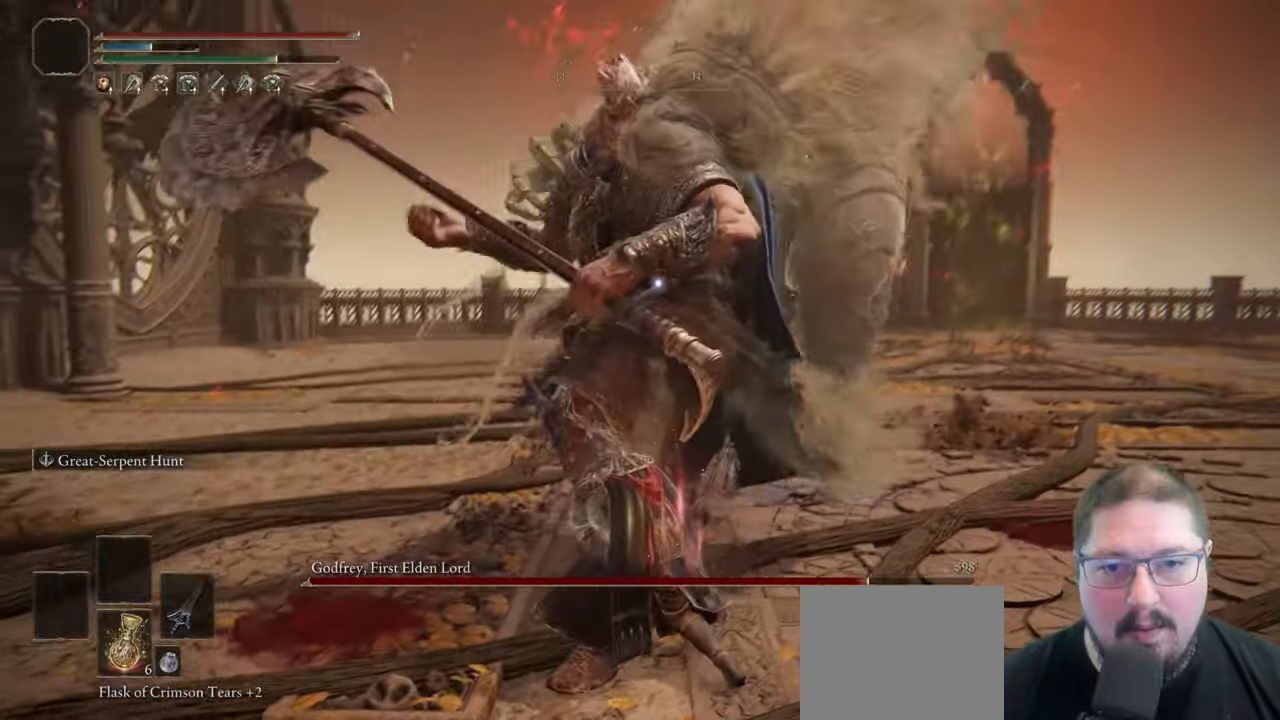
{"dt_ms": 500, "buttons": [], "left_stick": "right", "right_stick": "center", "events": []}